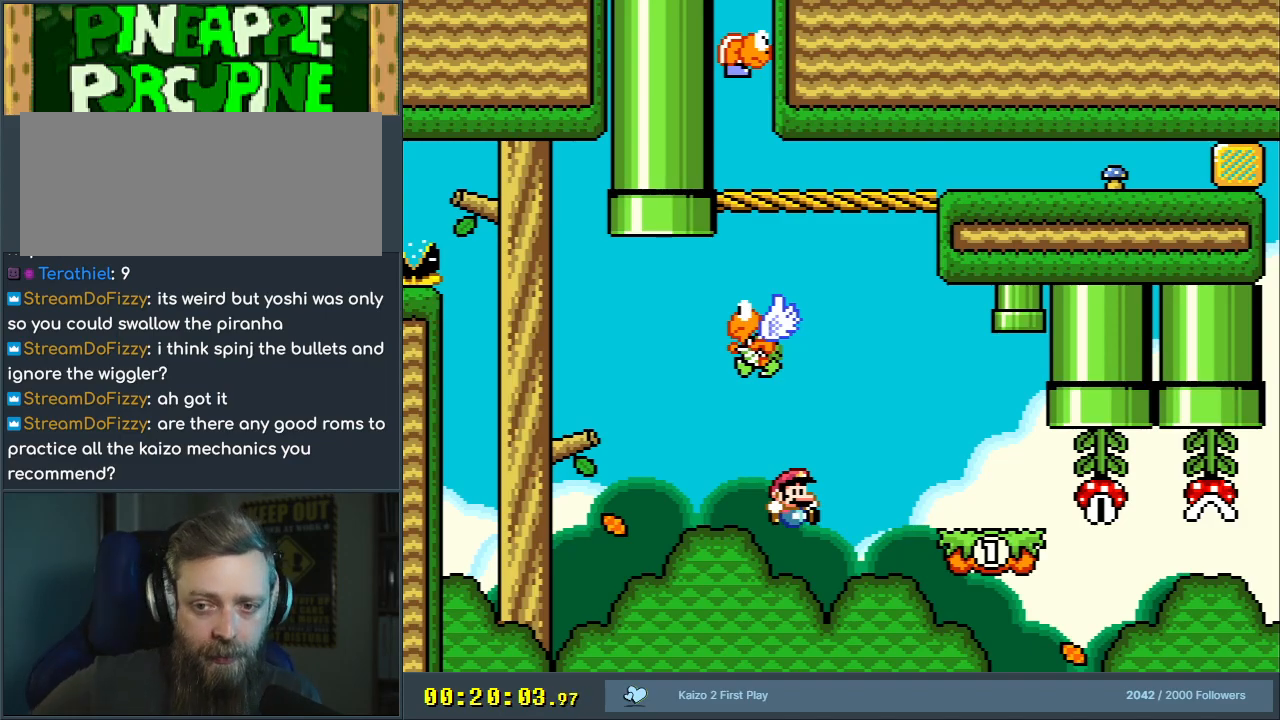
Gameplay with a controller (Nintendo layout); each line is a JSON object with the inputs held at the frame after it. "events" lists button and stick changes between this image and that frame as [ms after this image, input, new state], when the widget could be followed in between. Not read: L3 R3.
{"buttons": ["X", "DPAD_RIGHT"], "events": [[67, "A", "down"], [67, "DPAD_RIGHT", "down"], [67, "X", "down"], [383, "A", "up"]]}
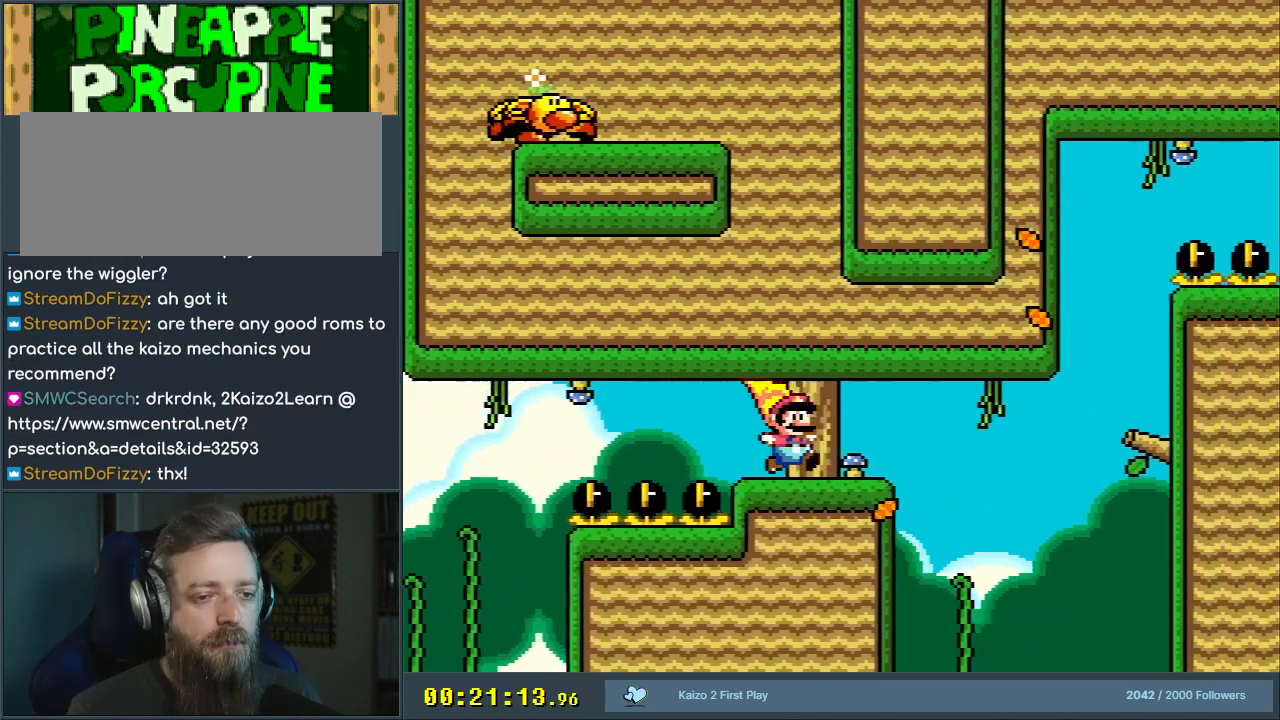
{"buttons": ["A", "X", "DPAD_LEFT"], "events": [[150, "A", "down"], [417, "DPAD_UP", "down"], [433, "DPAD_RIGHT", "up"], [433, "DPAD_UP", "up"], [450, "DPAD_LEFT", "down"]]}
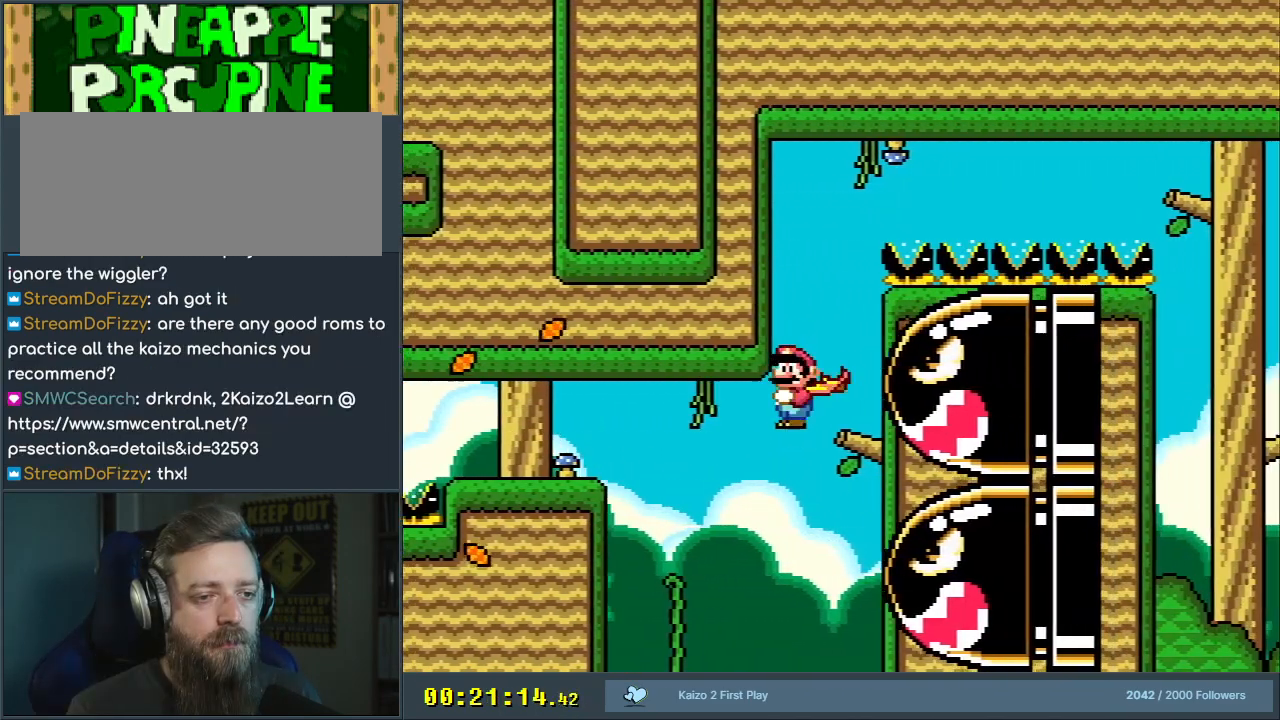
{"buttons": ["A", "X", "DPAD_RIGHT"], "events": [[117, "DPAD_UP", "down"], [133, "DPAD_LEFT", "up"], [150, "DPAD_RIGHT", "down"], [150, "DPAD_UP", "up"]]}
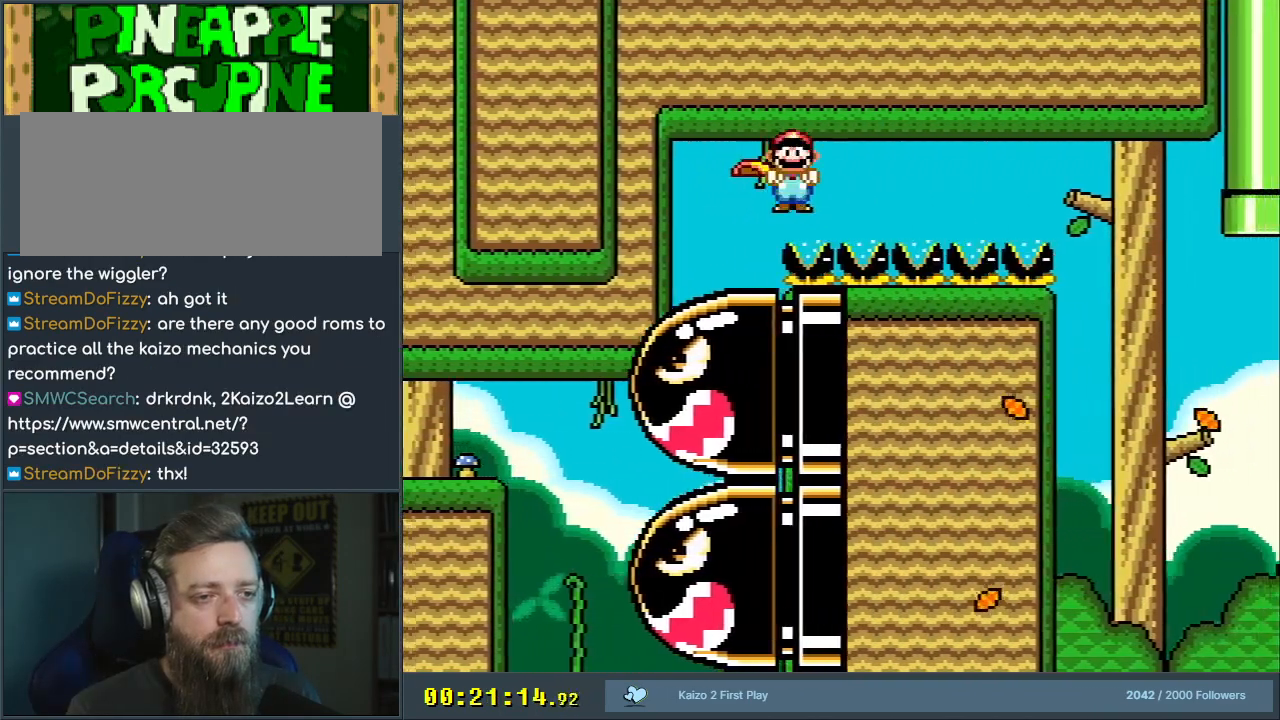
{"buttons": ["A", "X", "DPAD_RIGHT"], "events": []}
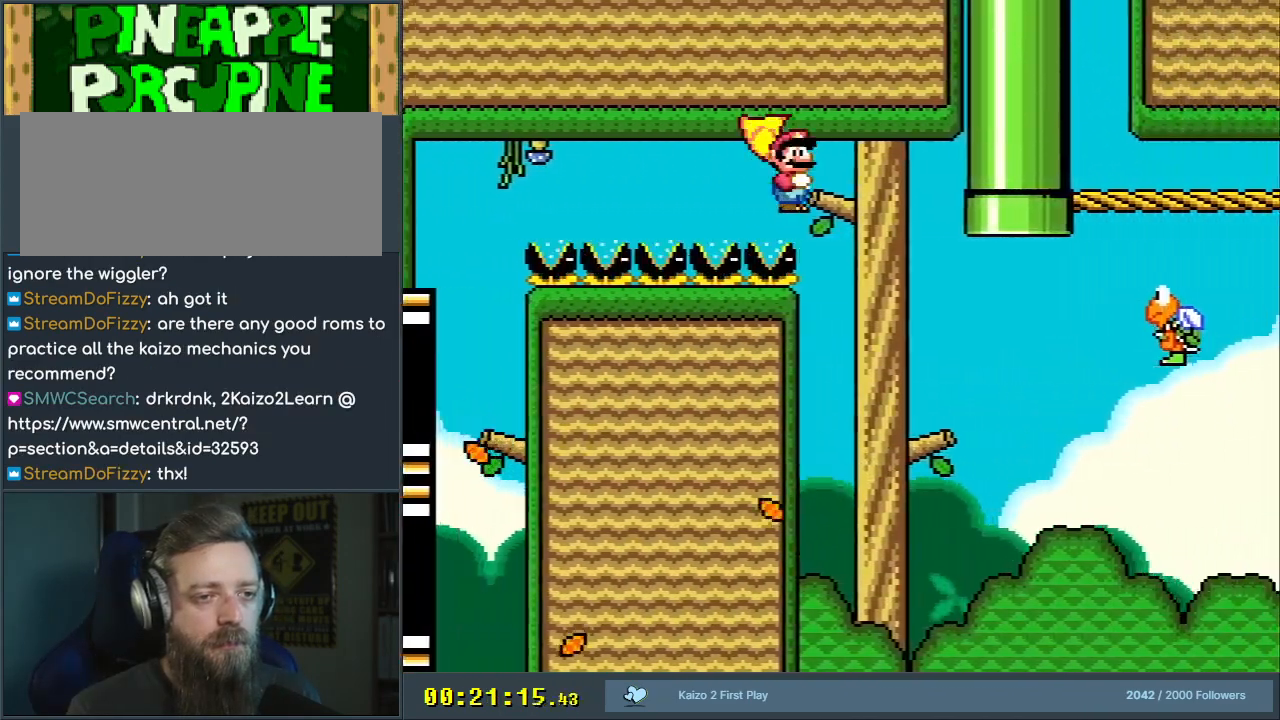
{"buttons": ["A", "X", "DPAD_RIGHT"], "events": [[100, "DPAD_UP", "down"], [133, "DPAD_LEFT", "down"], [133, "DPAD_RIGHT", "up"], [133, "DPAD_UP", "up"], [217, "DPAD_UP", "down"], [233, "DPAD_LEFT", "up"], [250, "DPAD_RIGHT", "down"], [250, "DPAD_UP", "up"]]}
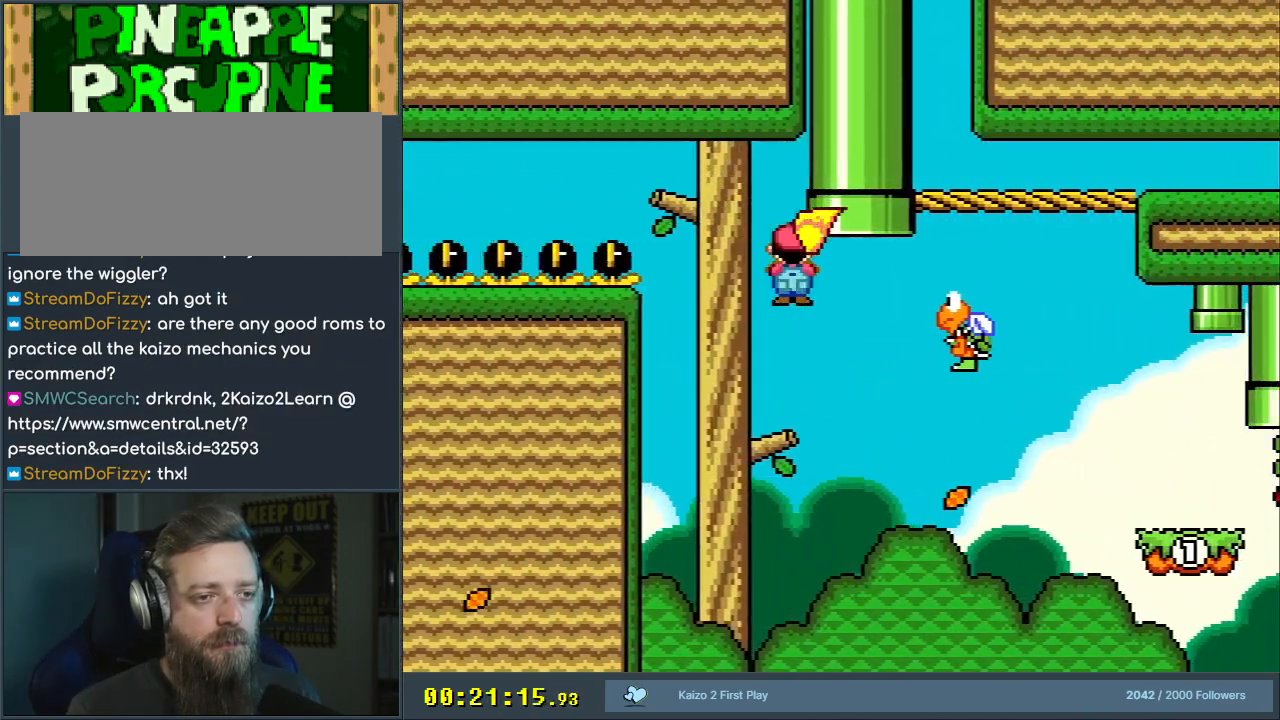
{"buttons": ["A", "X", "DPAD_RIGHT"], "events": []}
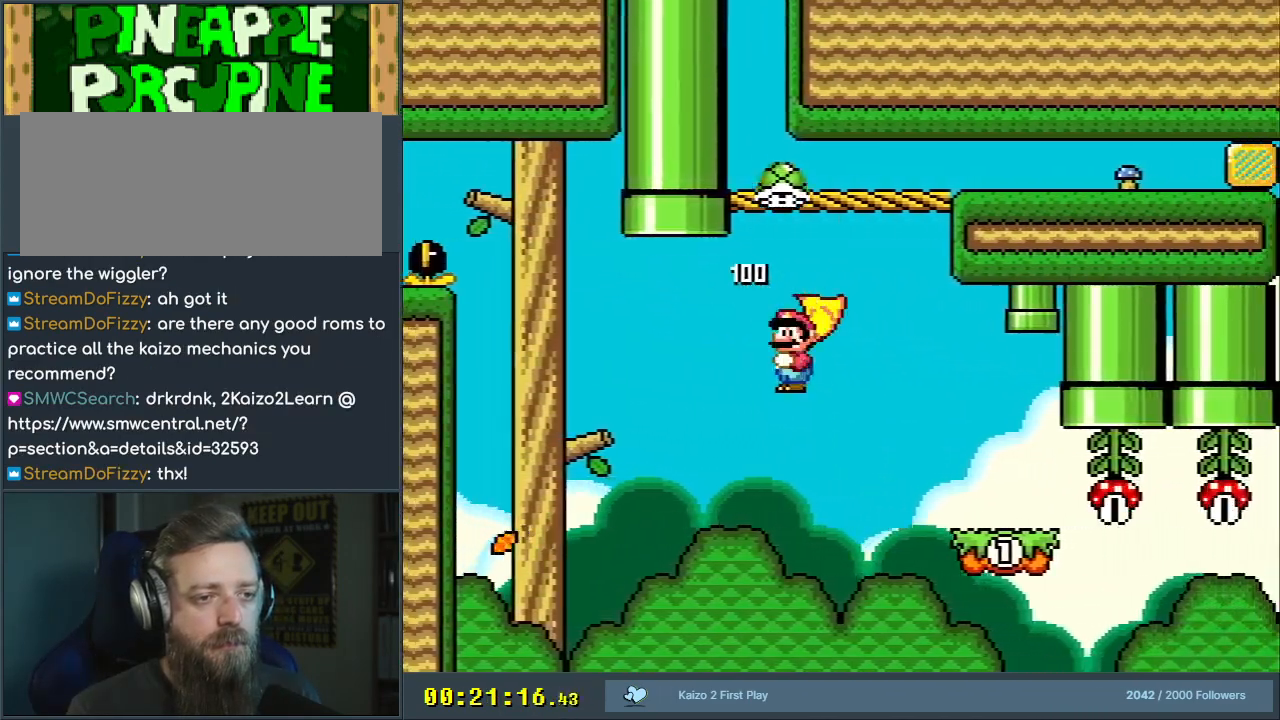
{"buttons": ["A", "X"], "events": [[233, "DPAD_RIGHT", "up"], [283, "DPAD_LEFT", "down"], [367, "DPAD_UP", "down"], [383, "DPAD_LEFT", "up"], [417, "DPAD_RIGHT", "down"], [417, "DPAD_UP", "up"], [500, "DPAD_RIGHT", "up"]]}
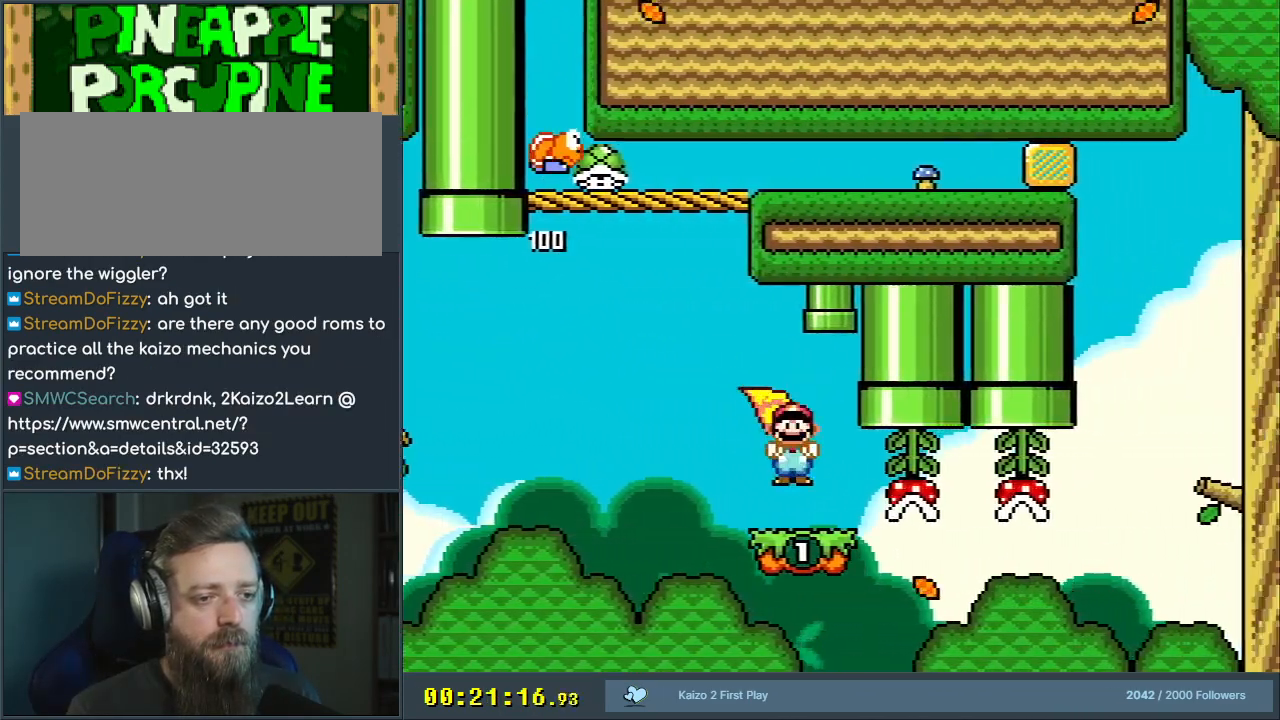
{"buttons": ["Y", "DPAD_LEFT"], "events": [[33, "A", "up"], [83, "X", "up"], [83, "Y", "down"], [300, "Y", "up"], [367, "Y", "down"], [383, "DPAD_LEFT", "down"]]}
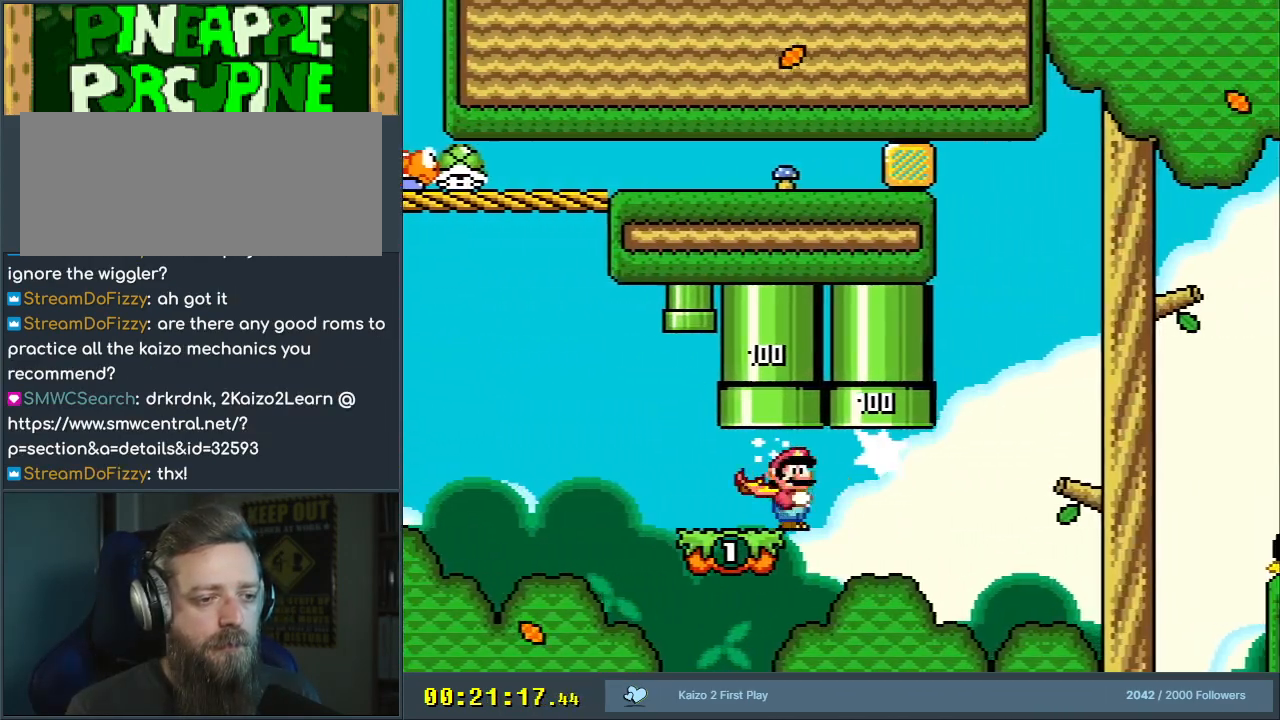
{"buttons": ["Y"], "events": [[50, "DPAD_LEFT", "up"], [117, "Y", "up"], [133, "Y", "down"], [333, "DPAD_LEFT", "down"], [483, "DPAD_LEFT", "up"]]}
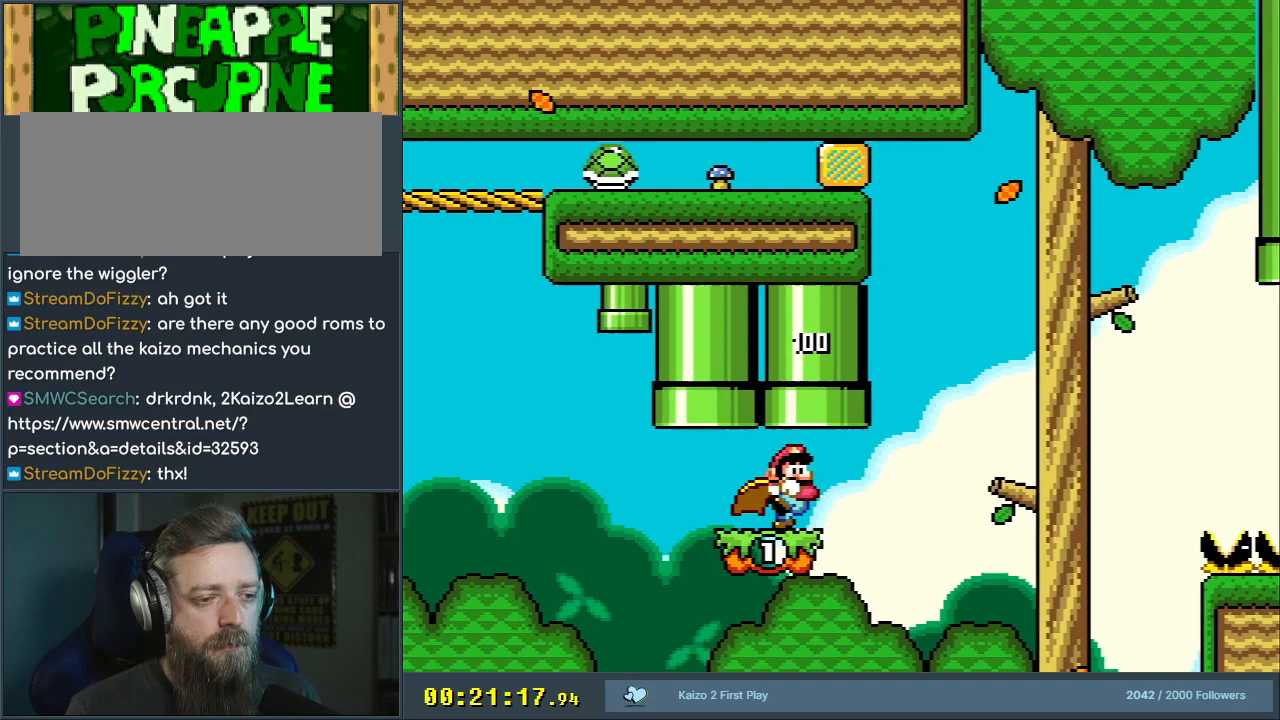
{"buttons": ["B", "Y", "DPAD_RIGHT"], "events": [[33, "DPAD_RIGHT", "down"], [300, "B", "down"]]}
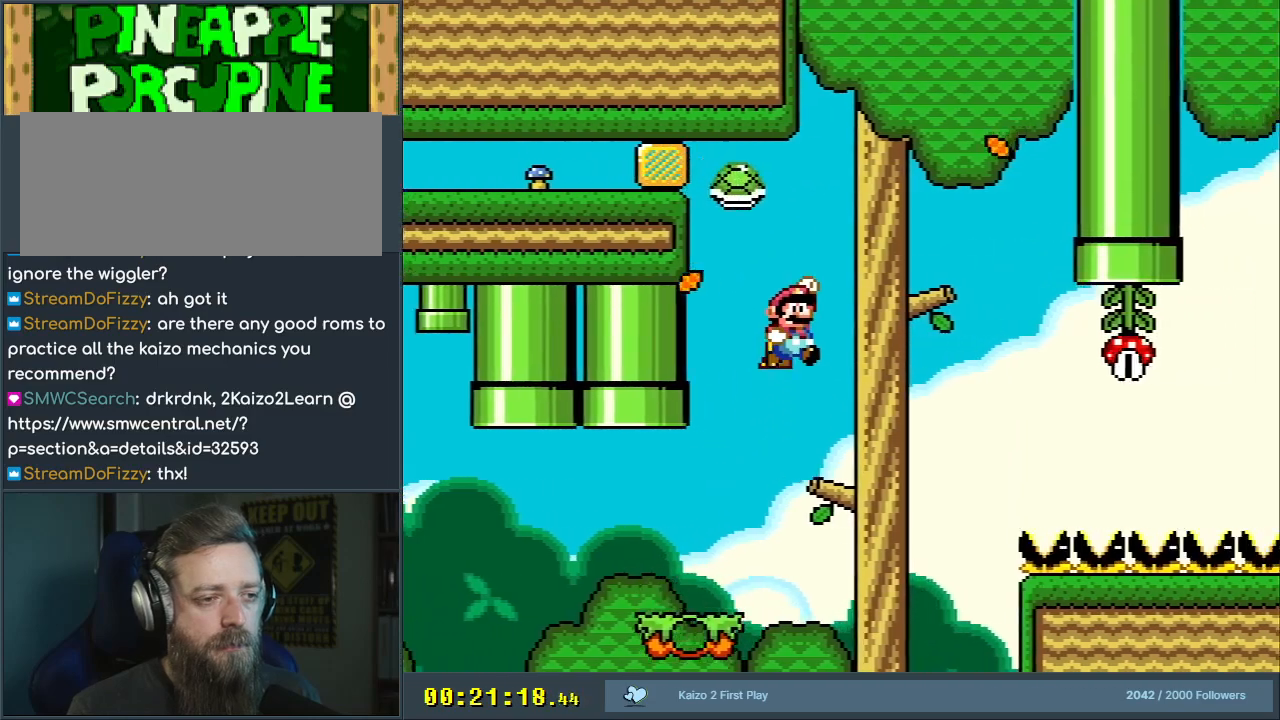
{"buttons": ["B", "Y", "DPAD_RIGHT"], "events": [[50, "B", "up"], [117, "B", "down"]]}
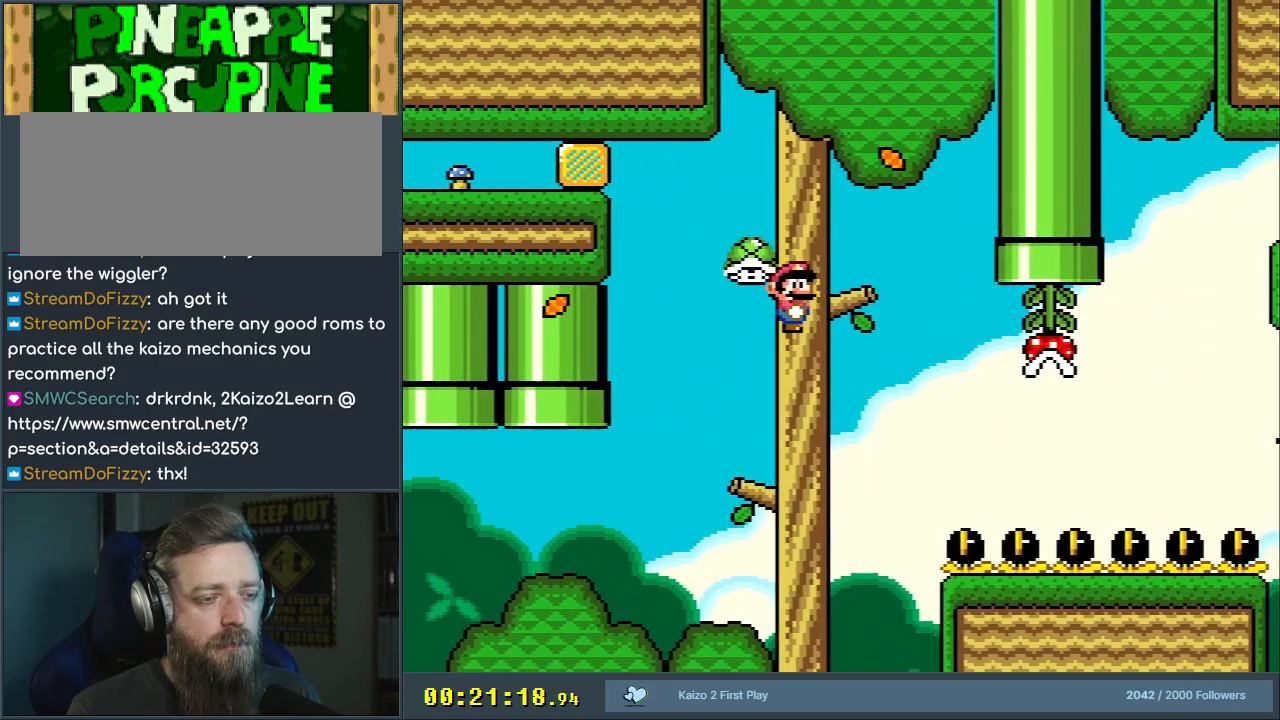
{"buttons": ["B", "Y", "DPAD_RIGHT"], "events": []}
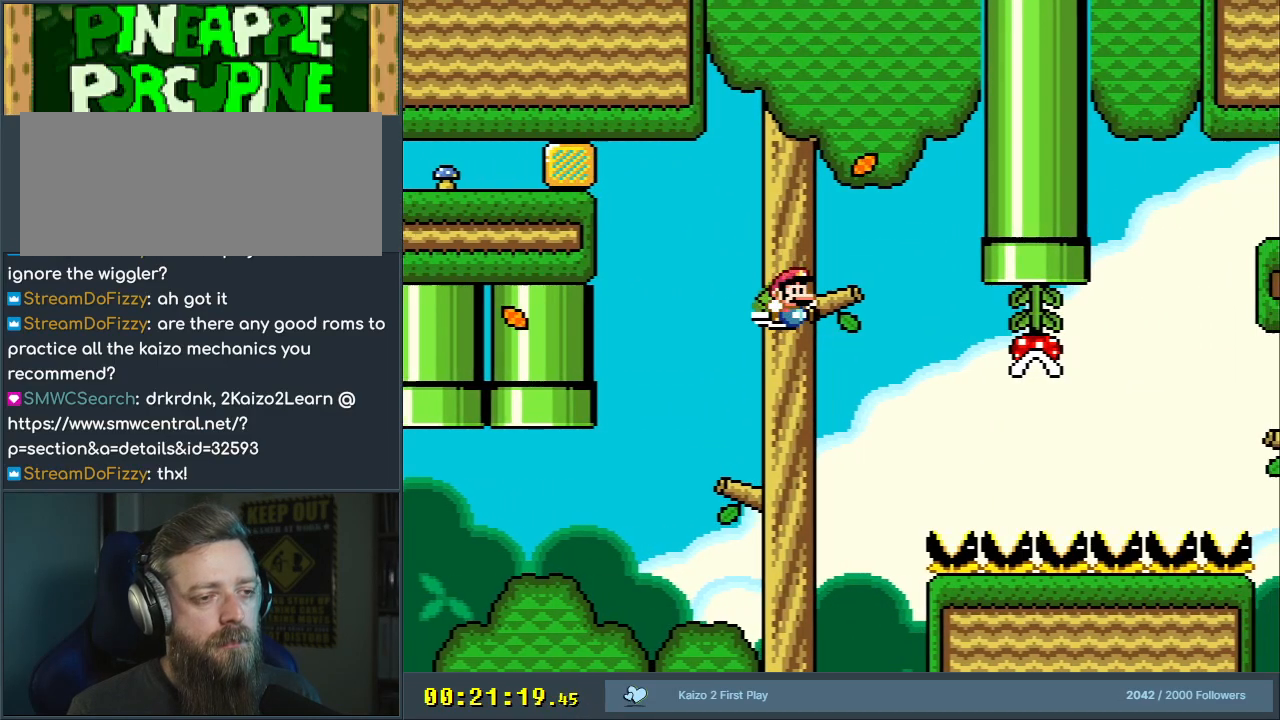
{"buttons": ["B", "Y", "DPAD_RIGHT"], "events": []}
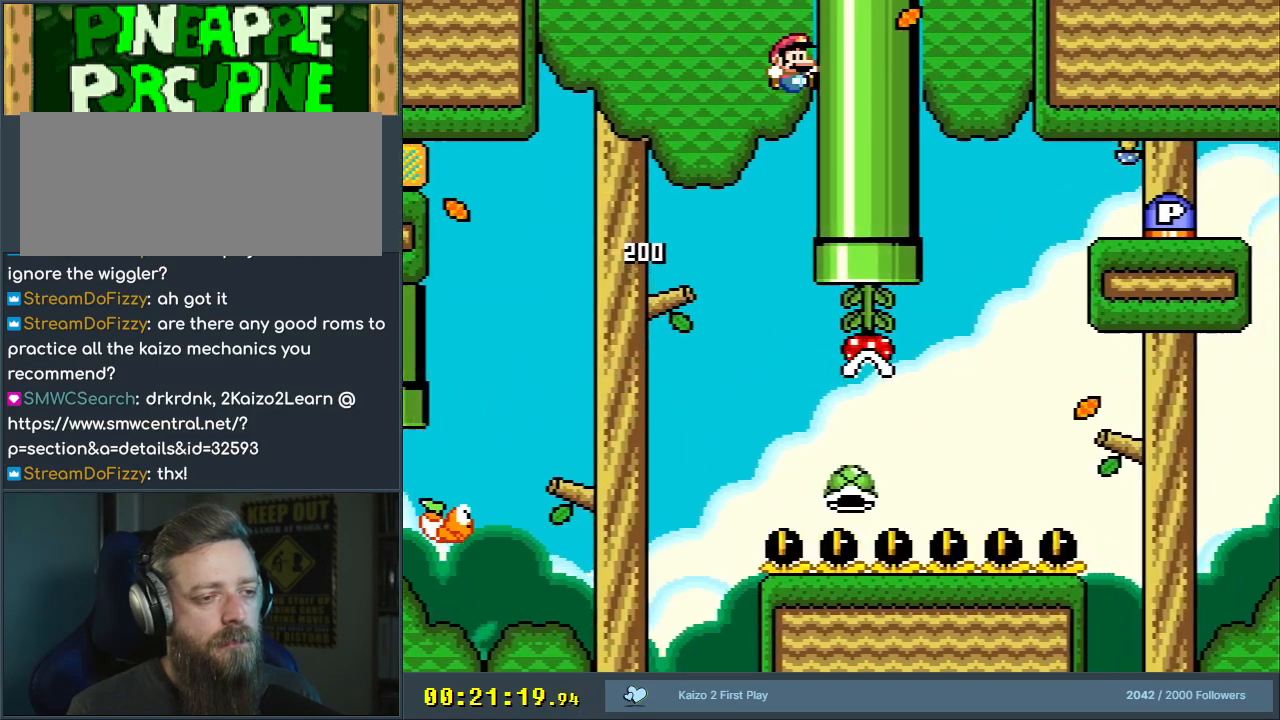
{"buttons": ["B", "Y", "DPAD_RIGHT"], "events": []}
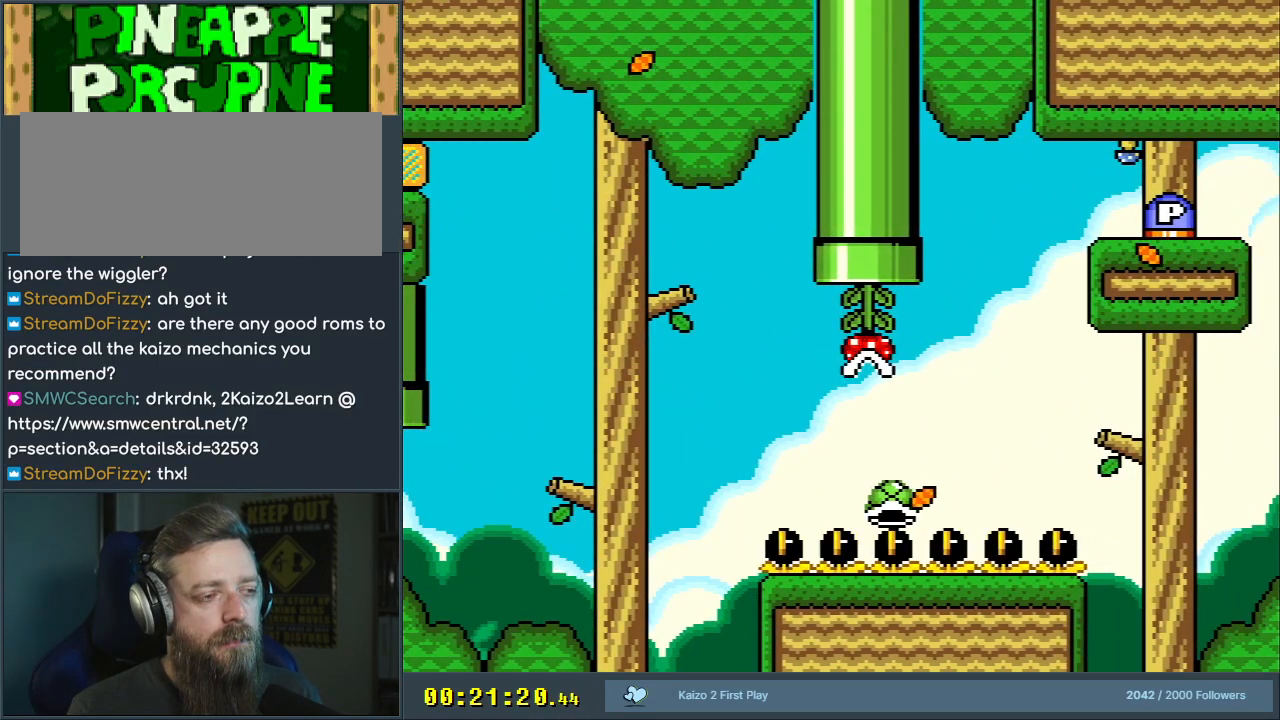
{"buttons": ["Y"], "events": [[317, "DPAD_RIGHT", "up"], [467, "B", "up"]]}
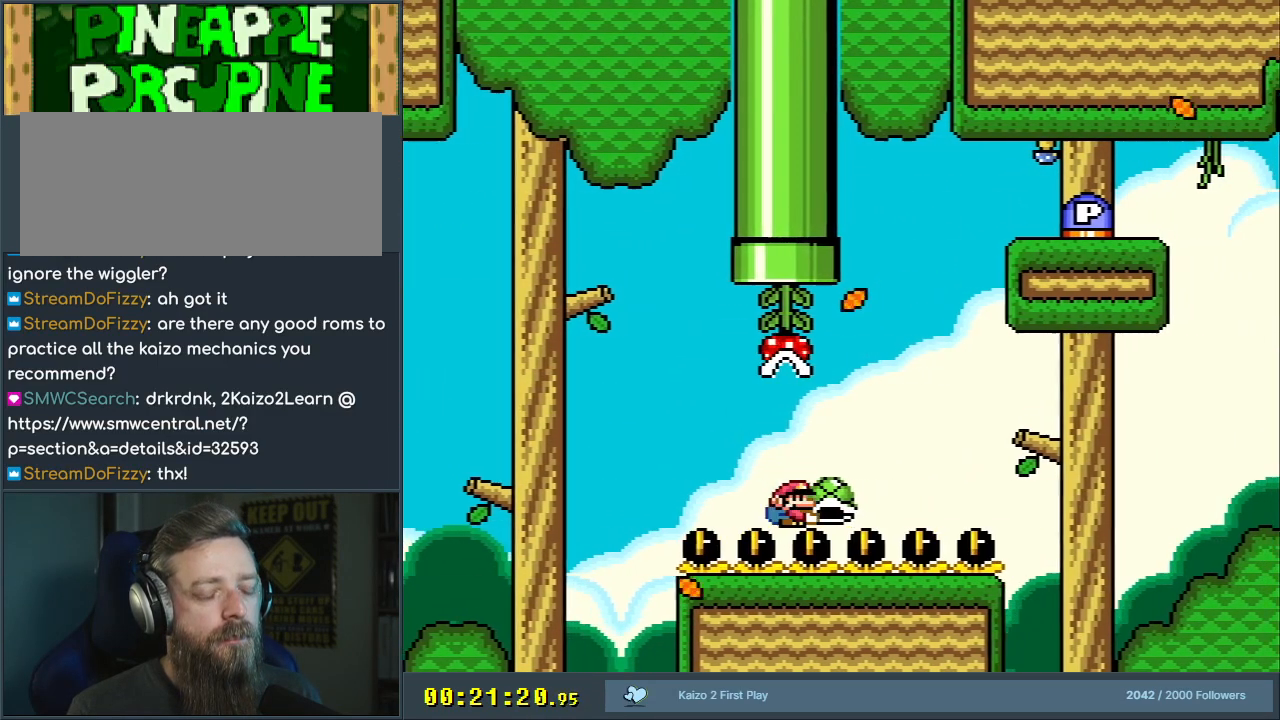
{"buttons": [], "events": [[67, "Y", "up"]]}
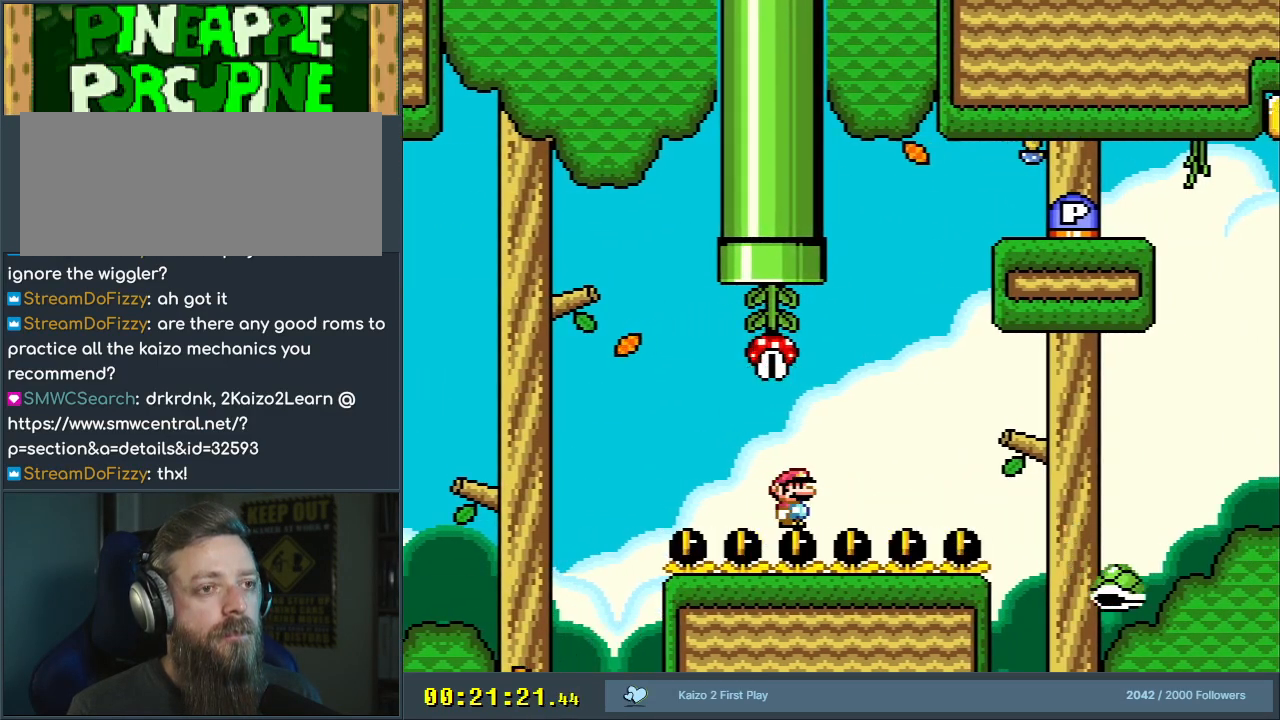
{"buttons": [], "events": []}
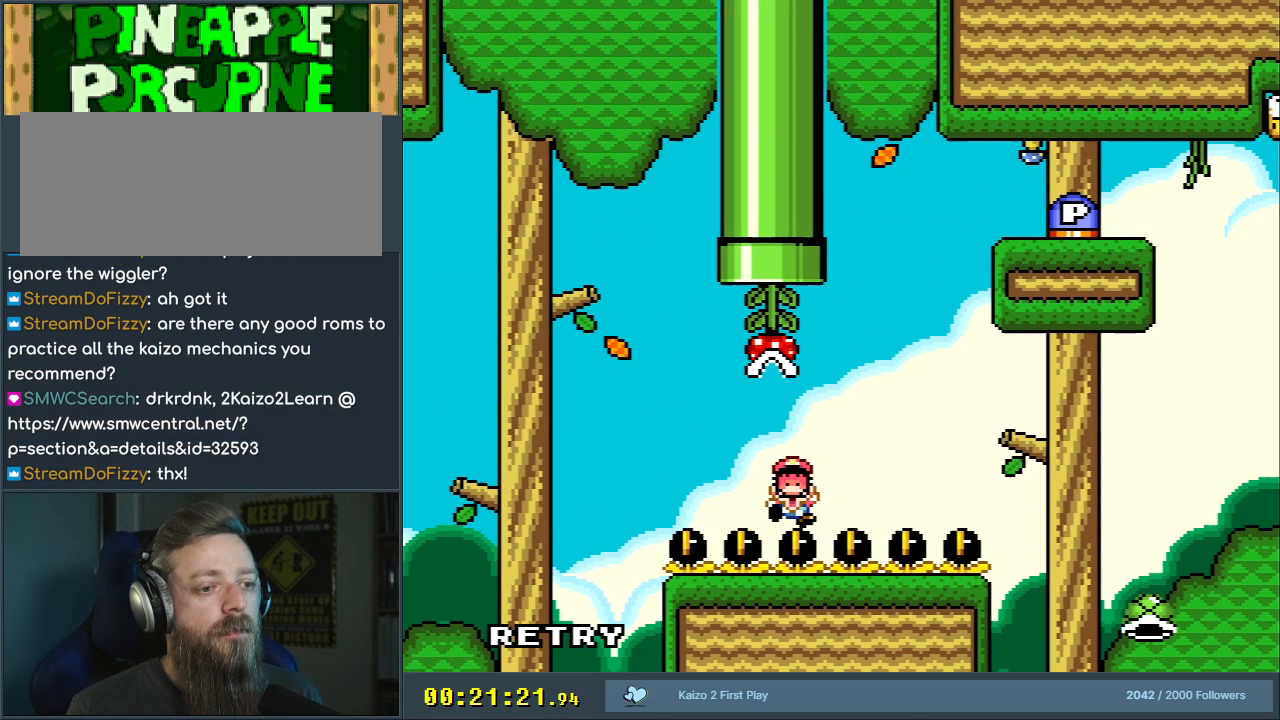
{"buttons": [], "events": []}
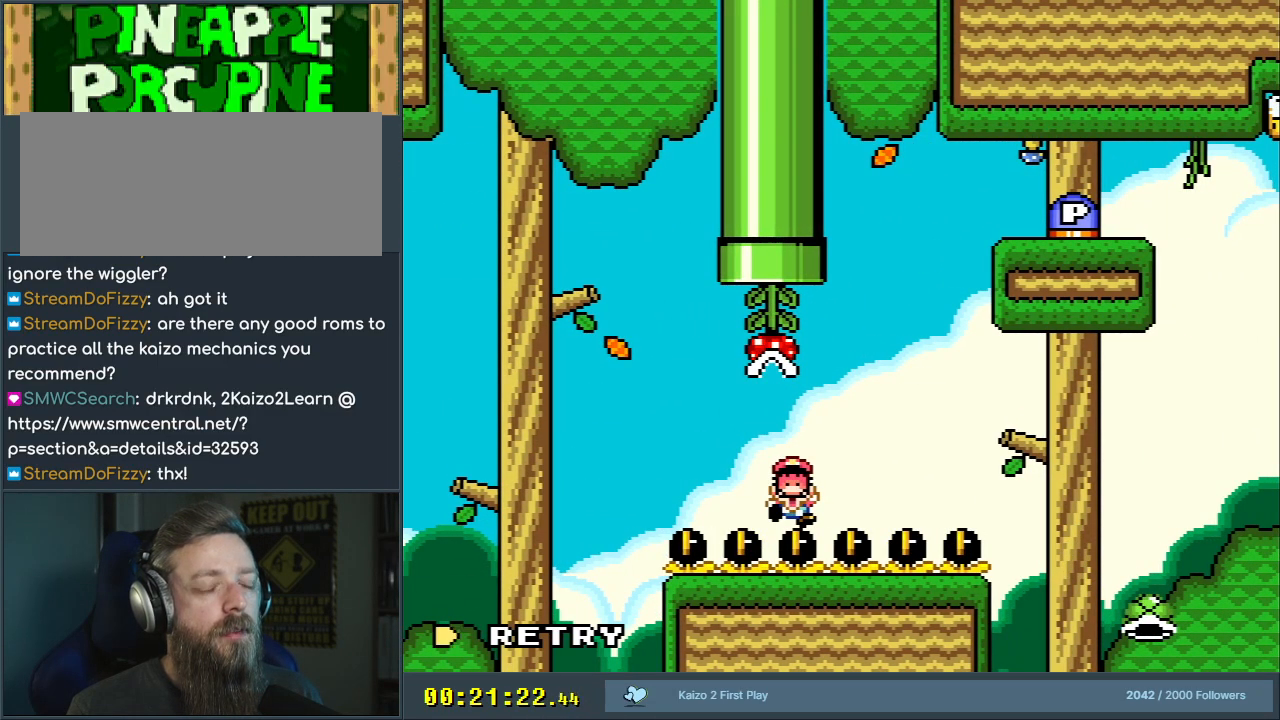
{"buttons": [], "events": []}
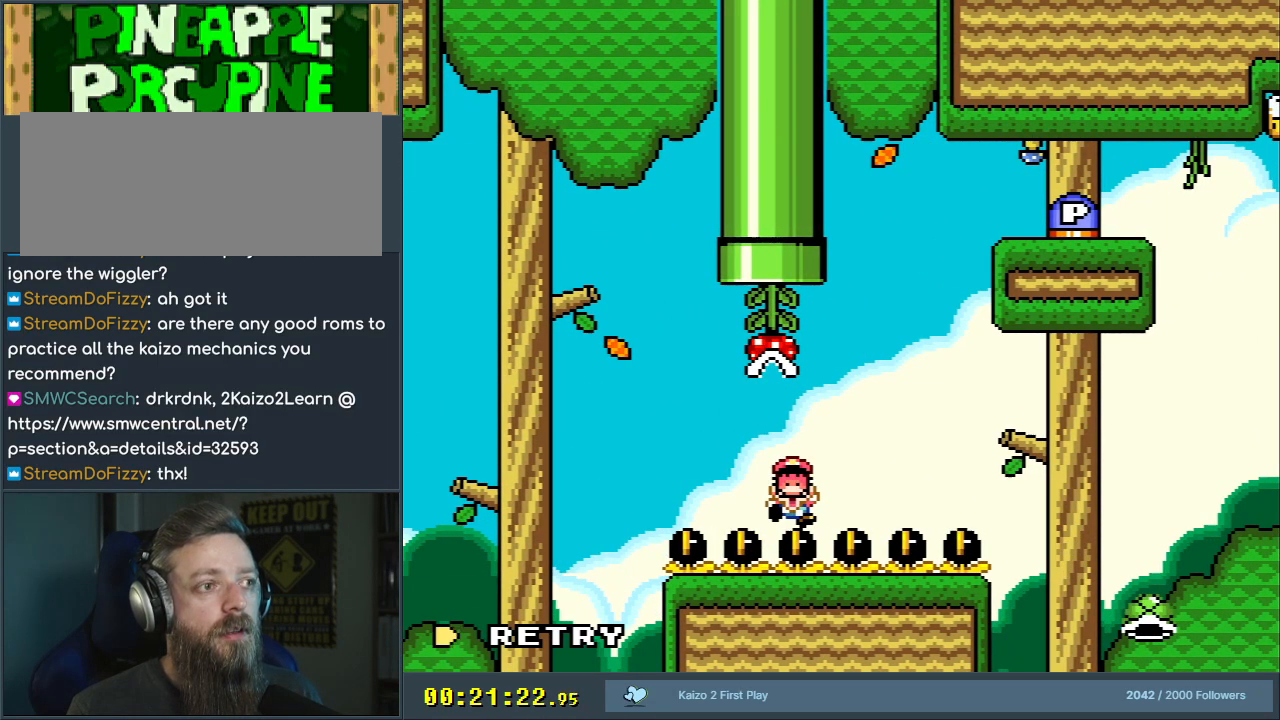
{"buttons": ["A"], "events": [[183, "A", "down"], [267, "A", "up"], [333, "A", "down"], [400, "A", "up"], [467, "A", "down"]]}
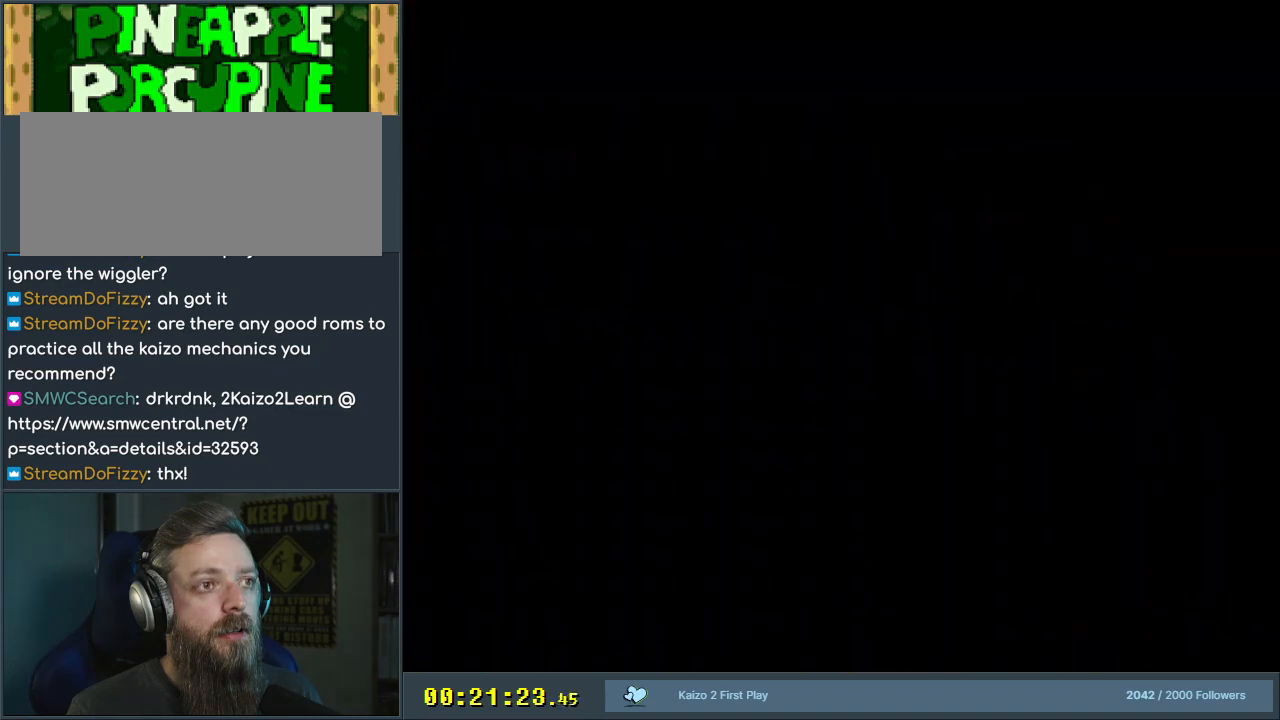
{"buttons": [], "events": [[50, "A", "up"]]}
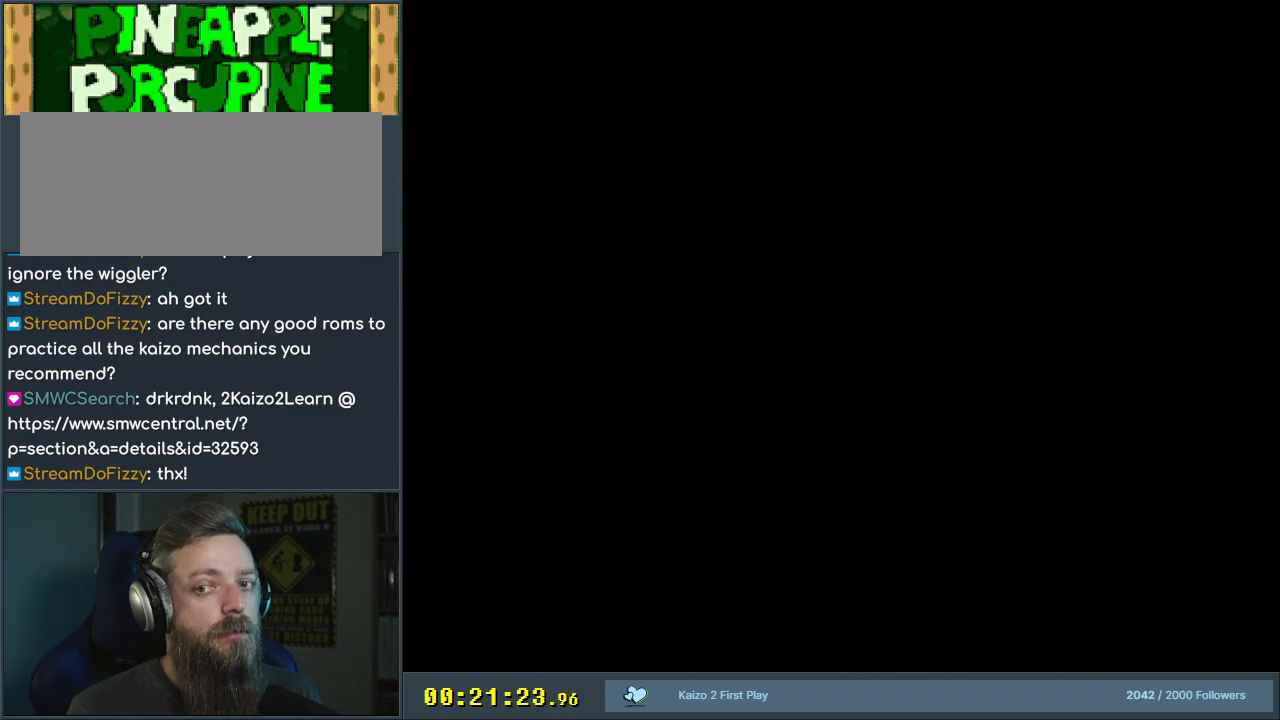
{"buttons": ["X", "DPAD_RIGHT"], "events": [[300, "B", "down"], [333, "Y", "down"], [417, "A", "down"], [417, "B", "up"], [417, "DPAD_RIGHT", "down"], [417, "X", "down"], [417, "Y", "up"], [483, "A", "up"]]}
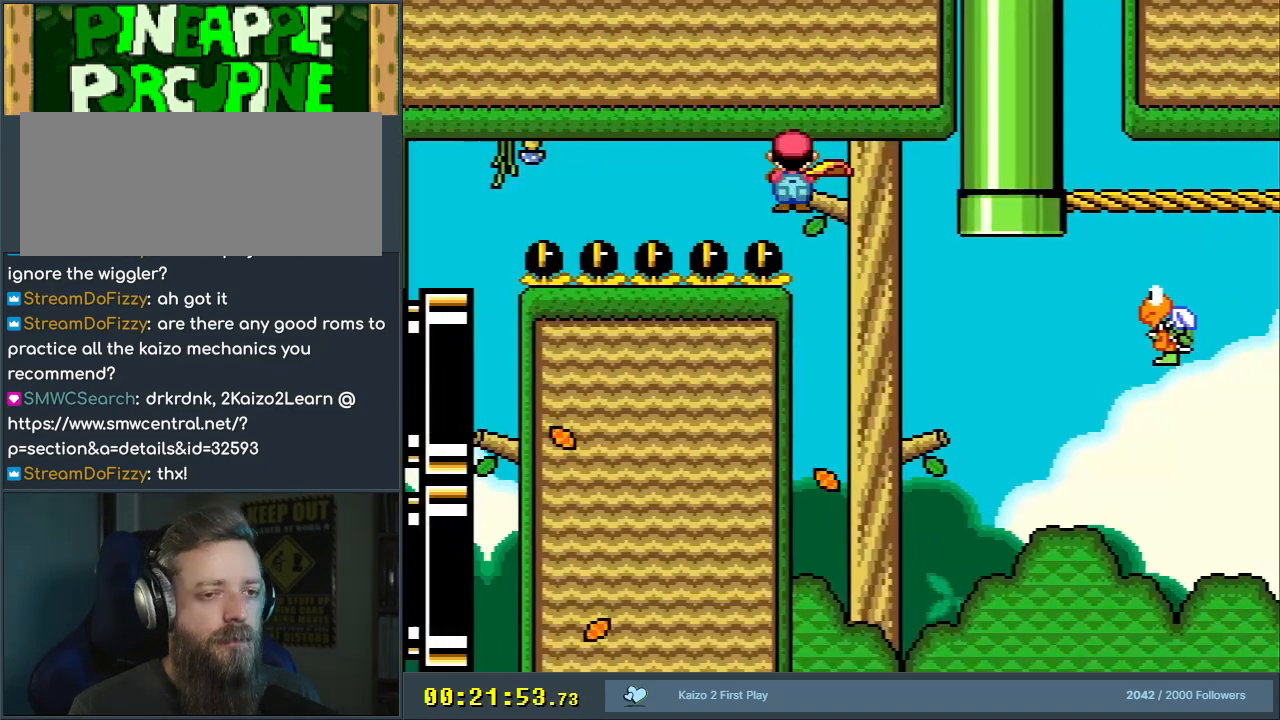
{"buttons": ["A", "X", "DPAD_RIGHT"], "events": [[267, "A", "down"]]}
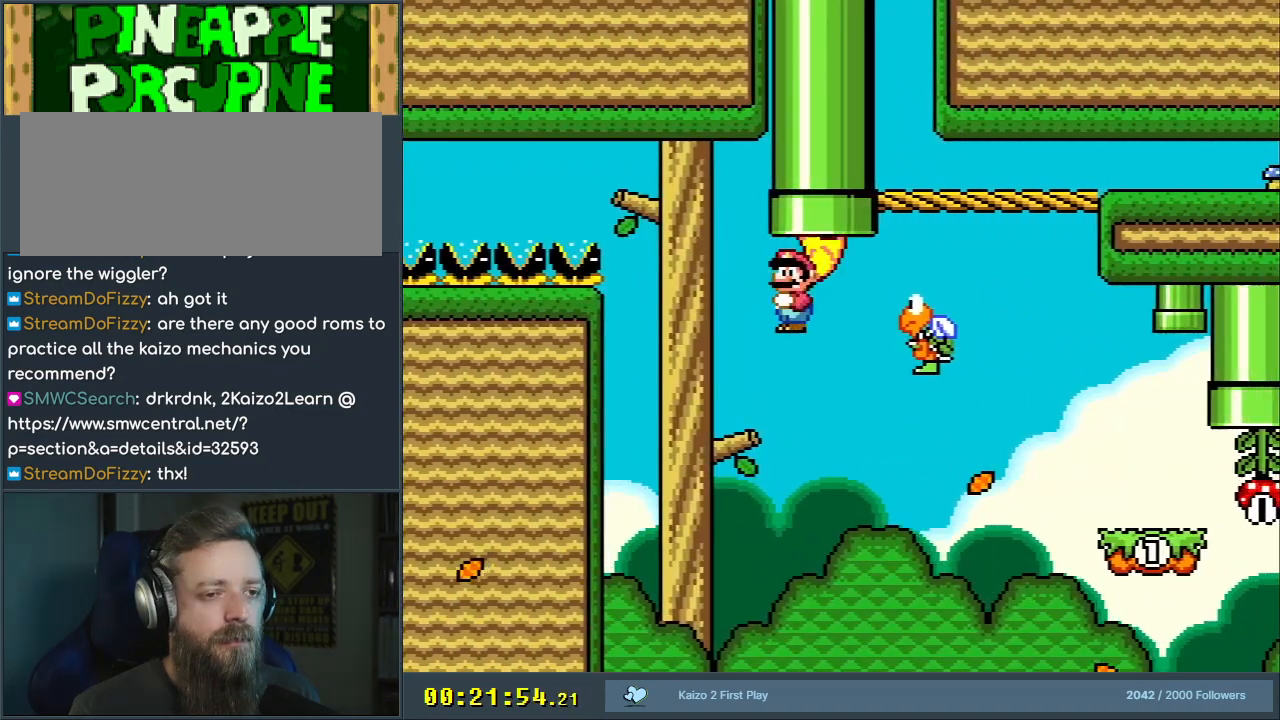
{"buttons": ["X", "DPAD_RIGHT"], "events": [[400, "A", "up"], [433, "A", "down"], [483, "A", "up"]]}
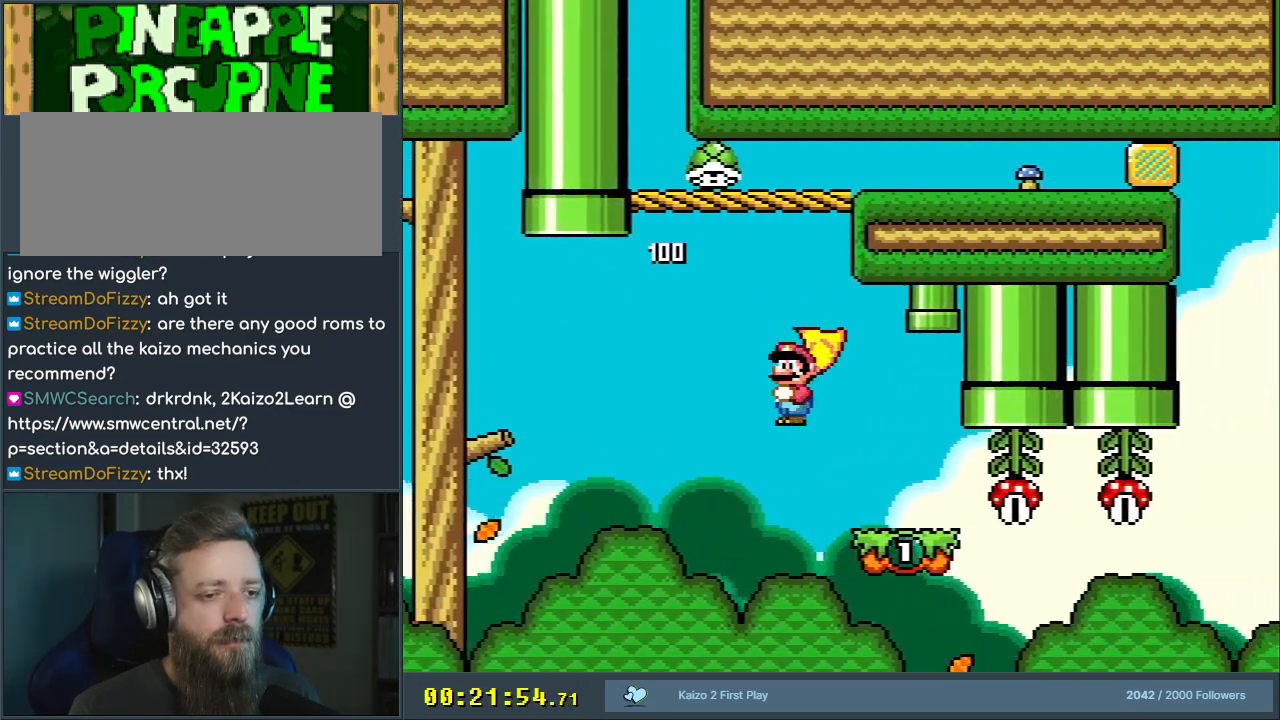
{"buttons": ["Y"], "events": [[17, "DPAD_RIGHT", "up"], [100, "X", "up"], [133, "DPAD_LEFT", "down"], [133, "Y", "down"], [183, "DPAD_UP", "down"], [217, "DPAD_LEFT", "up"], [217, "DPAD_RIGHT", "down"], [233, "DPAD_UP", "up"], [267, "Y", "up"], [317, "DPAD_RIGHT", "up"], [350, "Y", "down"], [400, "DPAD_LEFT", "down"], [450, "Y", "up"], [467, "DPAD_LEFT", "up"], [500, "Y", "down"]]}
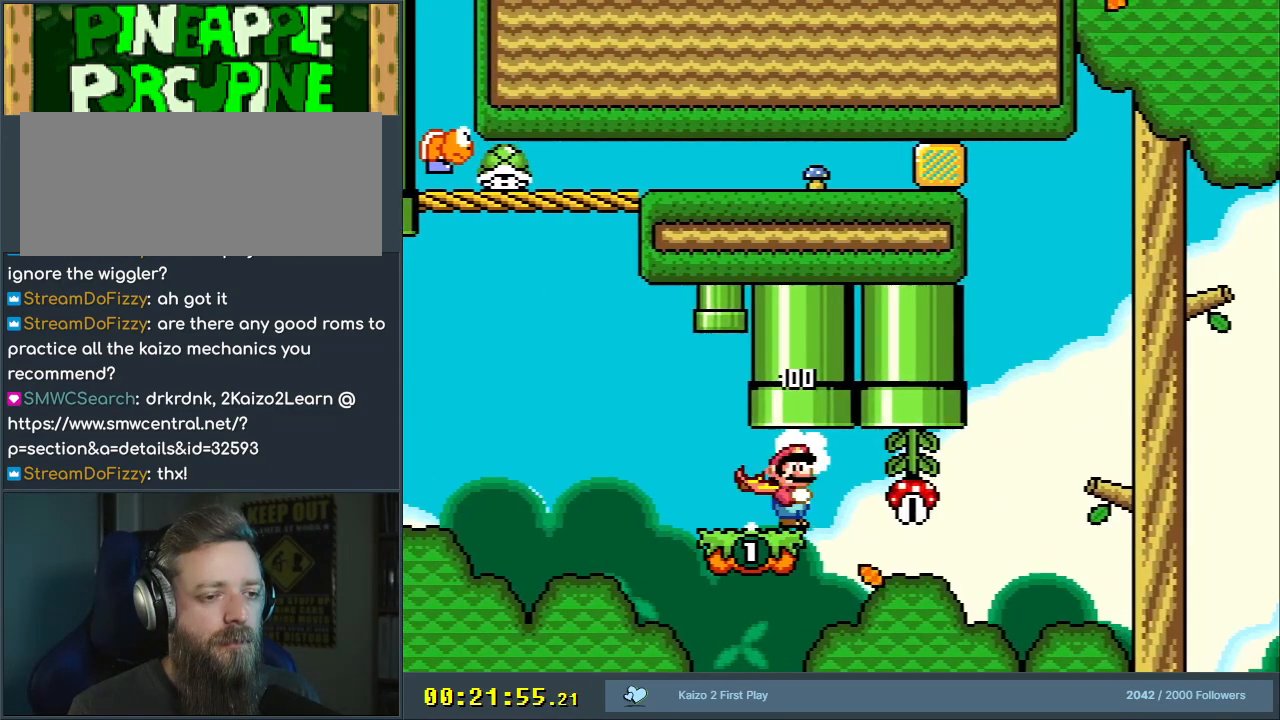
{"buttons": ["Y"], "events": [[50, "DPAD_LEFT", "down"], [117, "DPAD_LEFT", "up"], [133, "Y", "up"], [200, "Y", "down"], [333, "Y", "up"], [383, "Y", "down"]]}
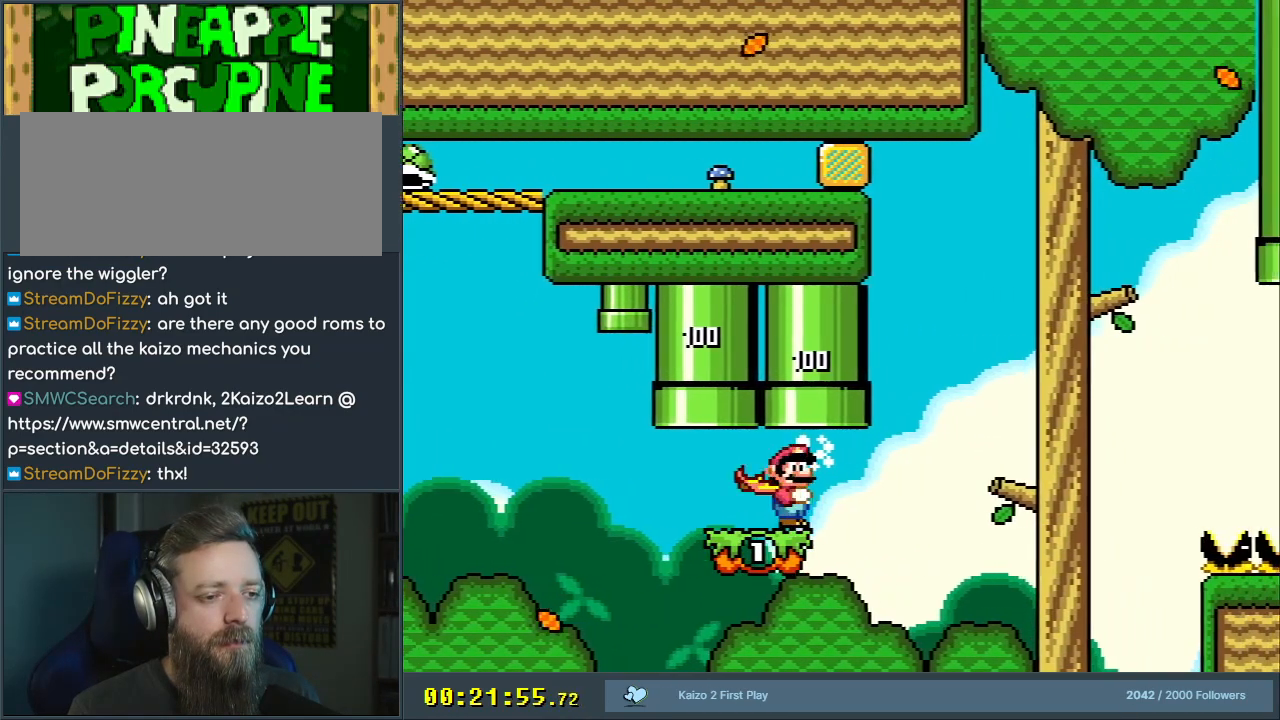
{"buttons": ["B", "Y", "DPAD_RIGHT"], "events": [[83, "DPAD_RIGHT", "down"], [300, "B", "down"]]}
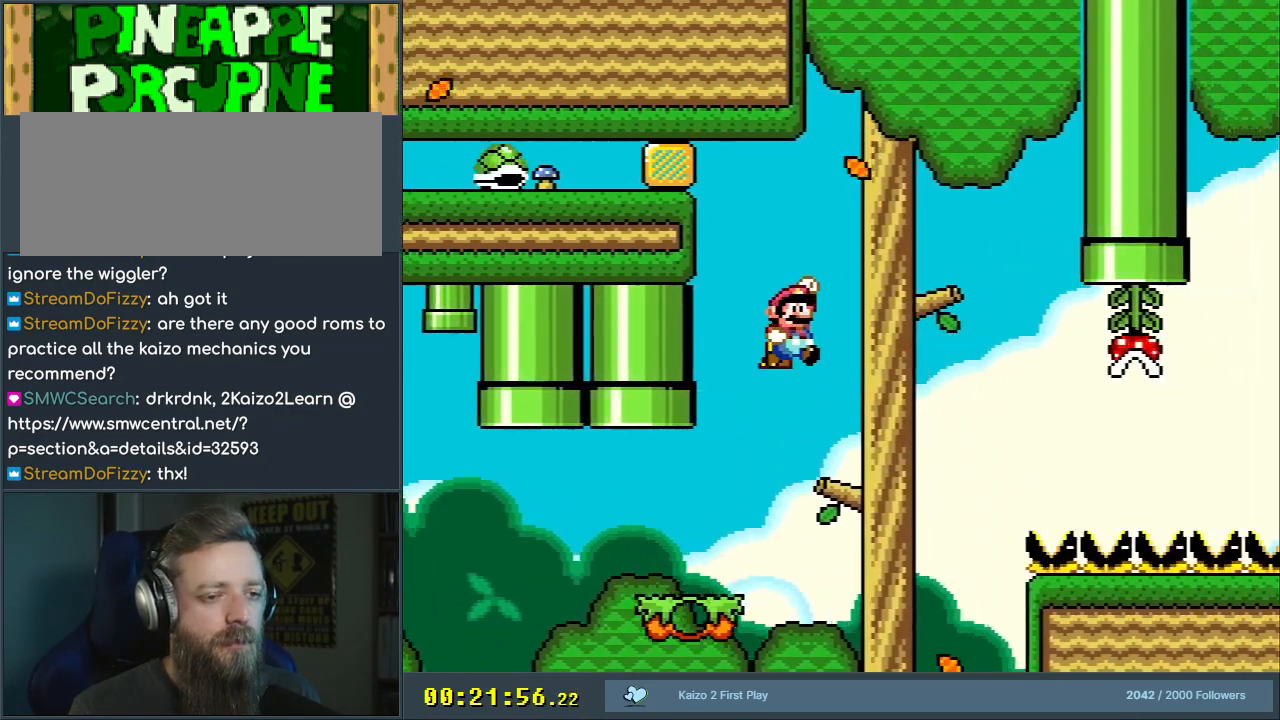
{"buttons": ["B", "Y", "DPAD_RIGHT"], "events": [[317, "Y", "up"], [417, "Y", "down"]]}
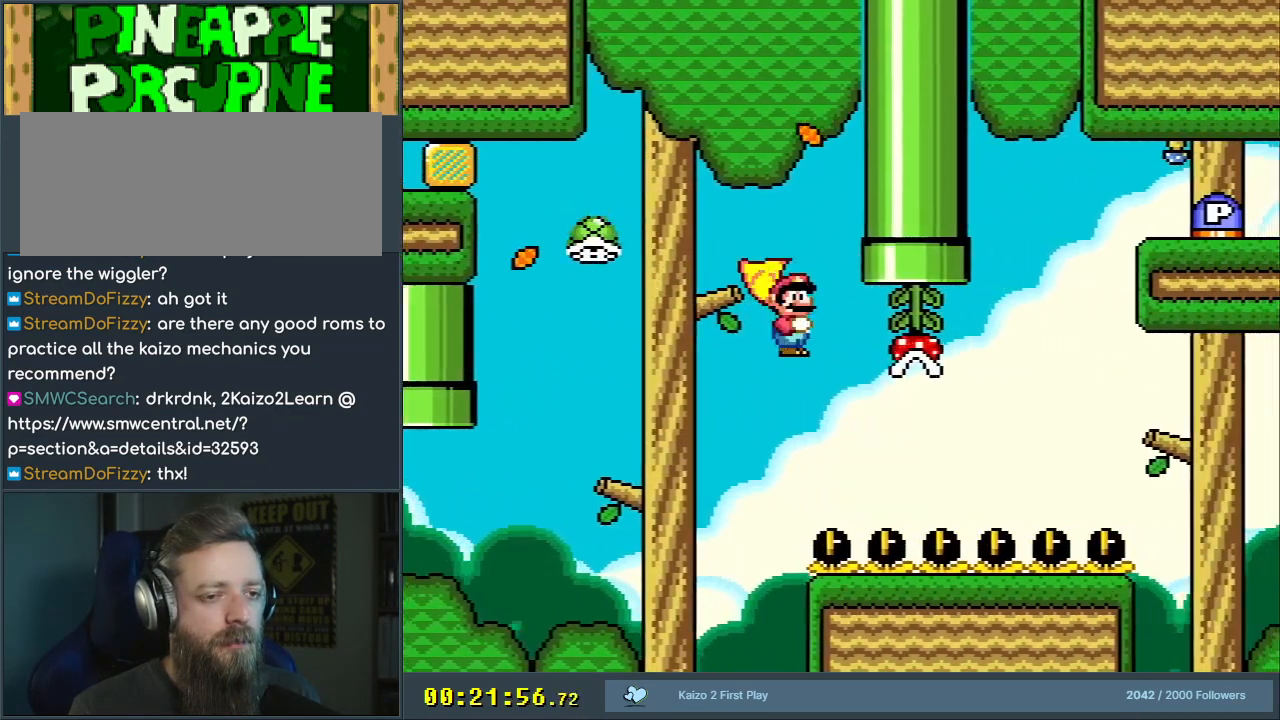
{"buttons": ["B", "Y", "DPAD_LEFT"], "events": [[317, "DPAD_RIGHT", "up"], [433, "DPAD_LEFT", "down"]]}